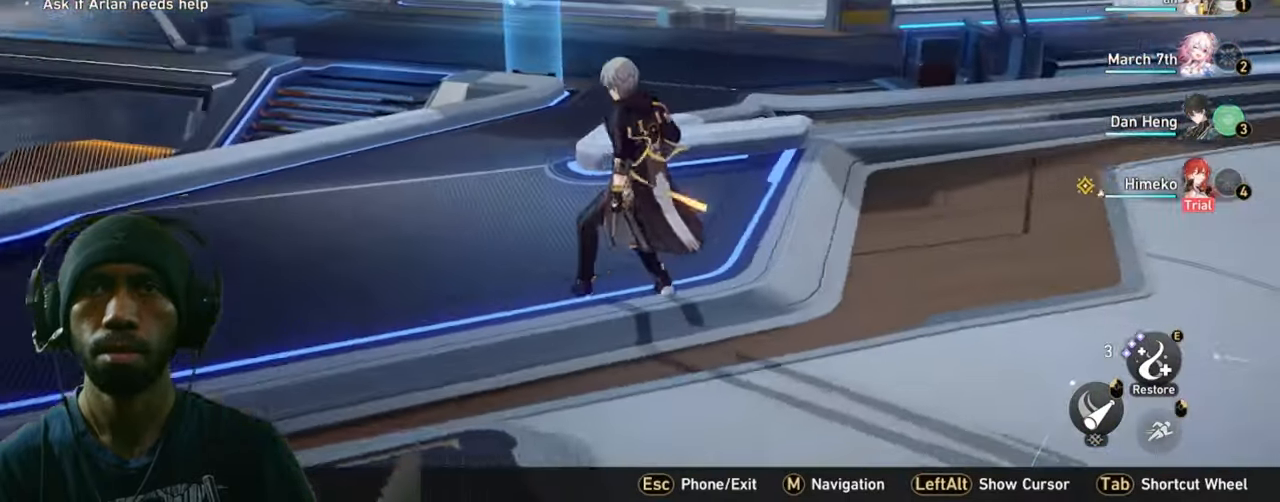
Gameplay with keyboard and mouse; each line is a JSON object with the keys and mouse buttons held at the frame after it. "events" lists presses ("down") and releases ("up") of "1", "2", "3", "4", "5", "a", "alt", "b", "c", "ctrl", "d", "e", "f", "g", "q", "r", "s", "shift", "space", "t", "tab", "v", "w", "x", "z", "mouse_left", "mouse_right", "mouse_mb4" and "mouse_mb5" between this image and that frame as [ms after this image, input, new state], when the widget could be followed in between. "mouse_left", "mouse_right", "mouse_mb4", "mouse_mb5" = the "left", "right", "mb4", "mb5" buttons of the "mouse" list. No other keys are recorded. Mouse movement is not recorded. Not read: mouse_wheel.
{"keys": [], "mouse": [], "events": []}
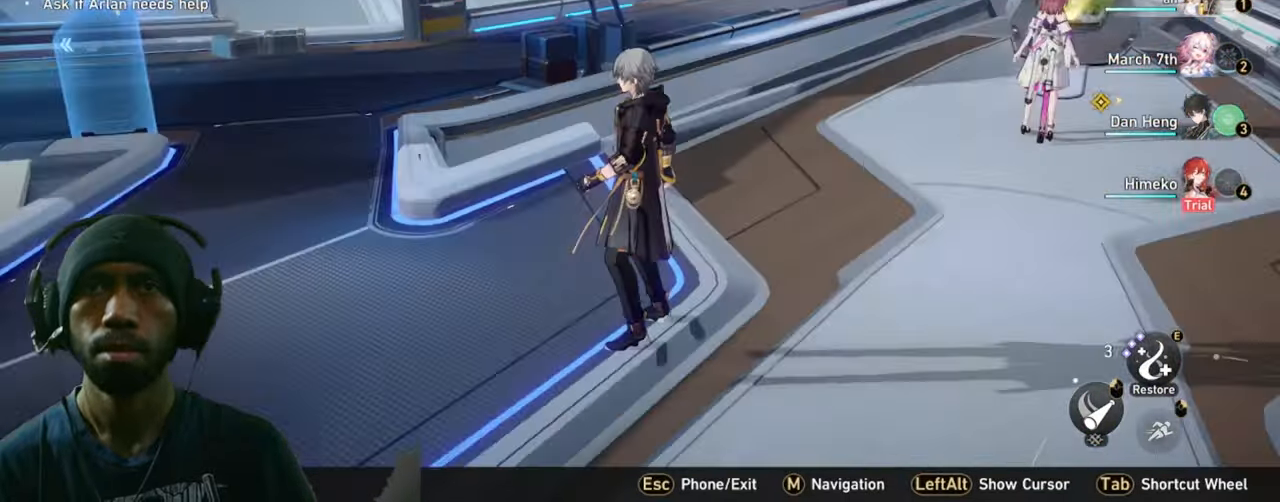
{"keys": [], "mouse": [], "events": []}
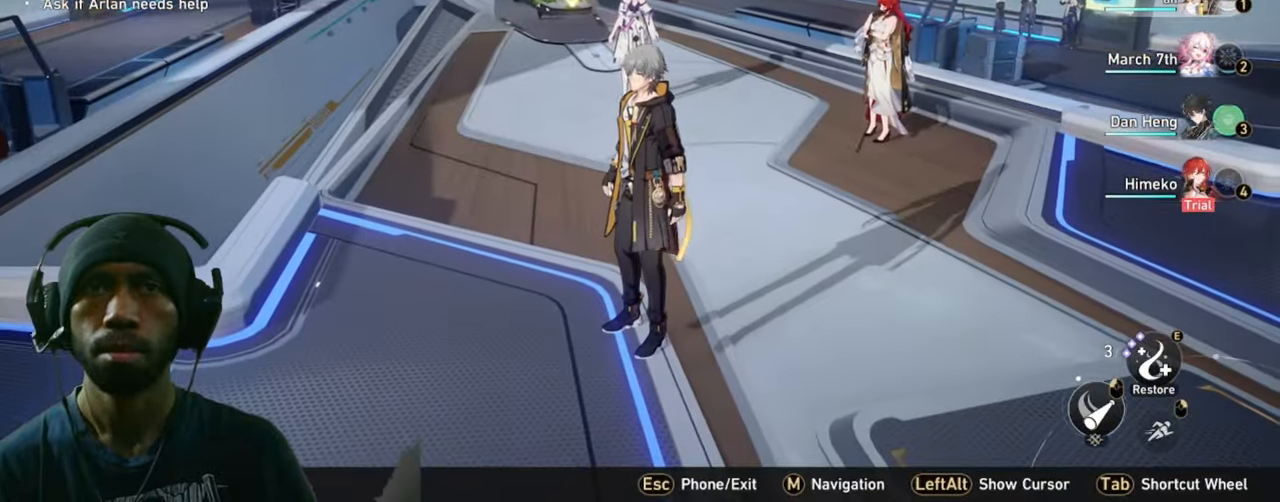
{"keys": [], "mouse": [], "events": []}
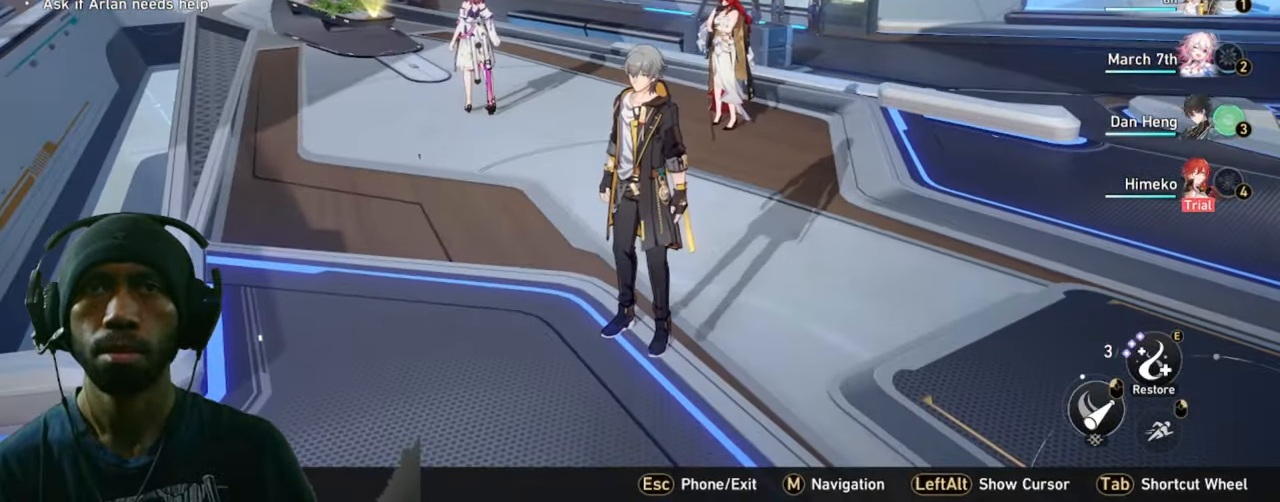
{"keys": [], "mouse": [], "events": []}
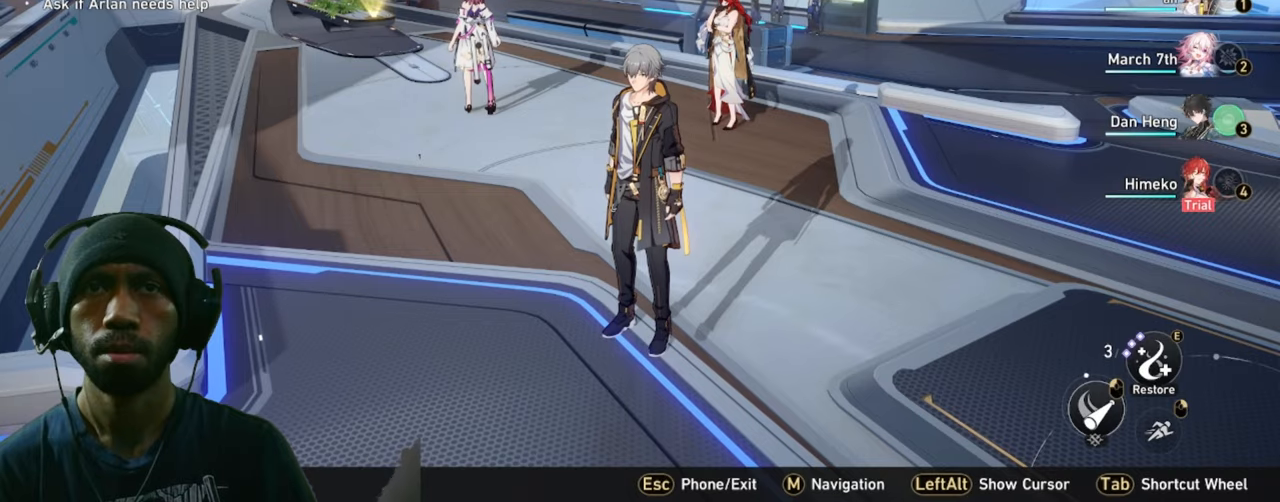
{"keys": [], "mouse": [], "events": []}
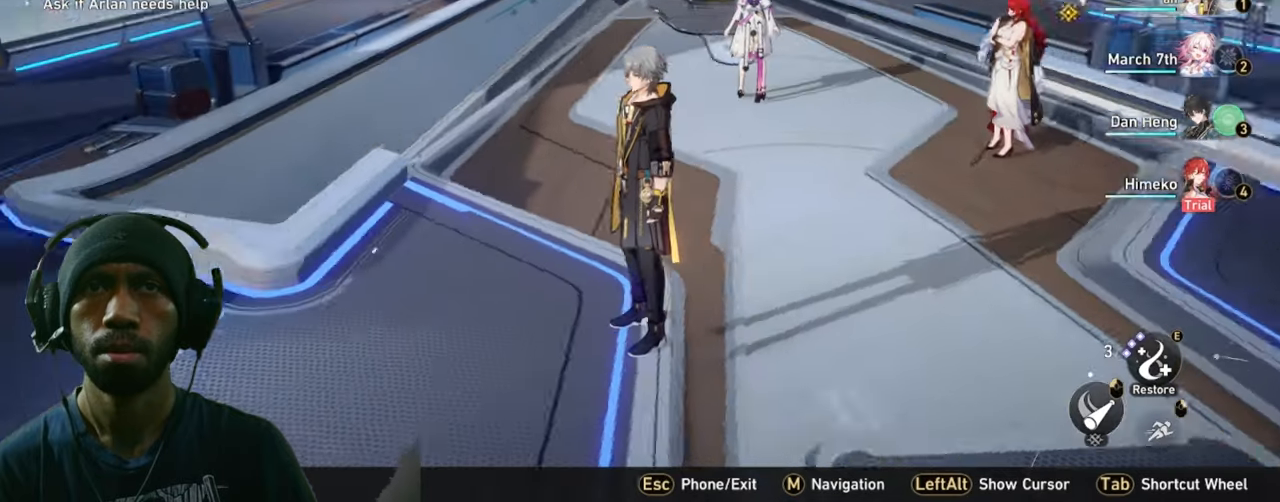
{"keys": ["w"], "mouse": [], "events": [[433, "w", "down"]]}
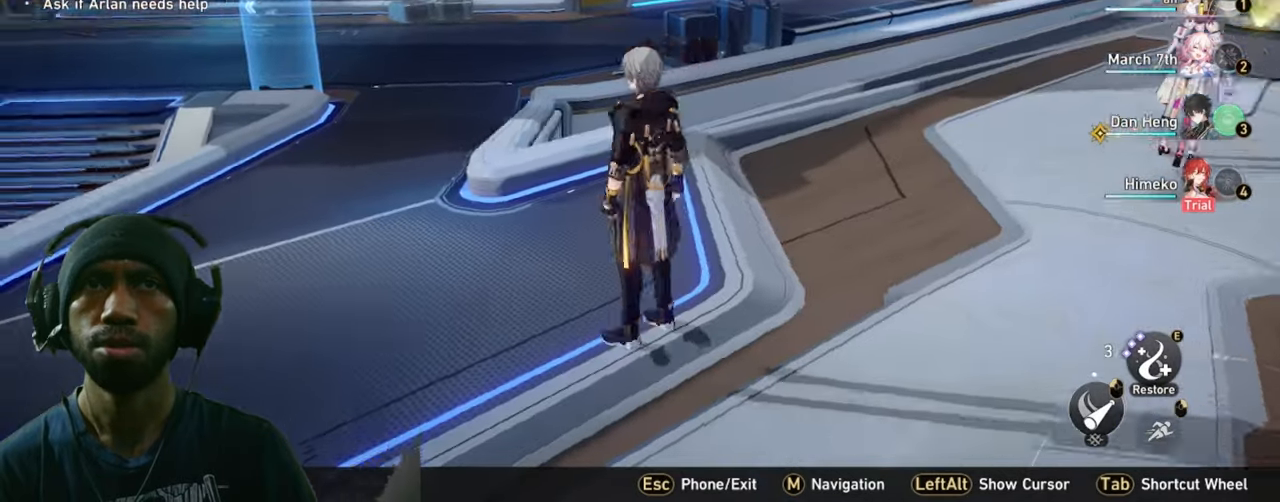
{"keys": ["a", "w"], "mouse": [], "events": [[200, "a", "down"]]}
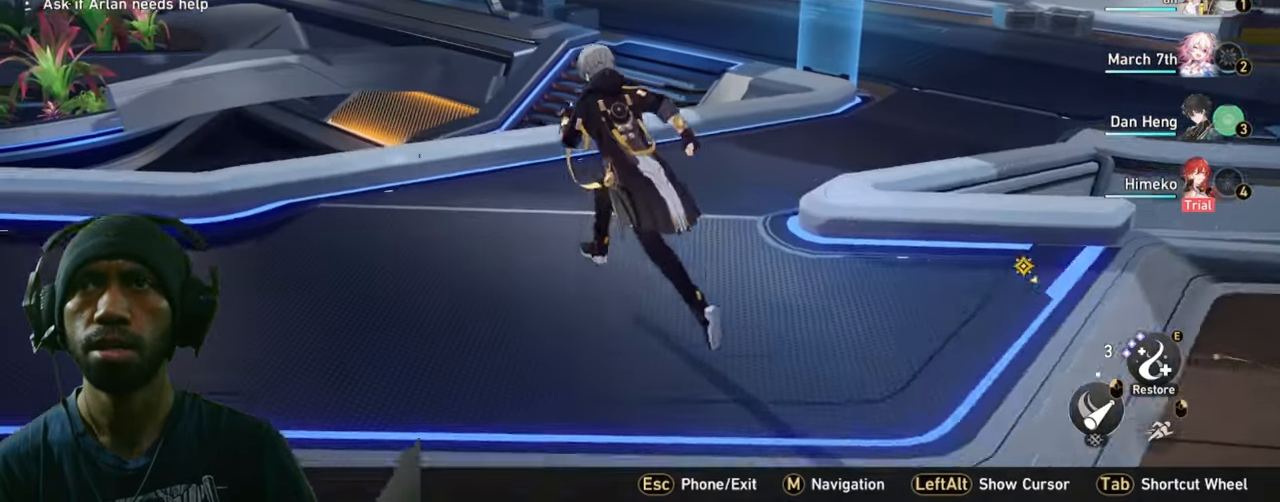
{"keys": ["a"], "mouse": [], "events": [[300, "w", "up"]]}
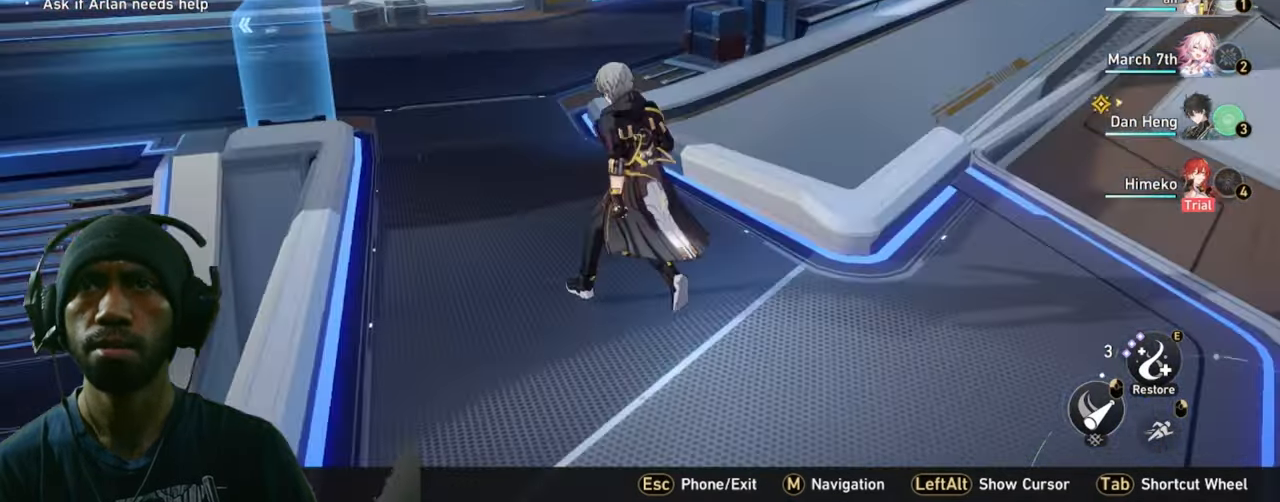
{"keys": ["a"], "mouse": [], "events": []}
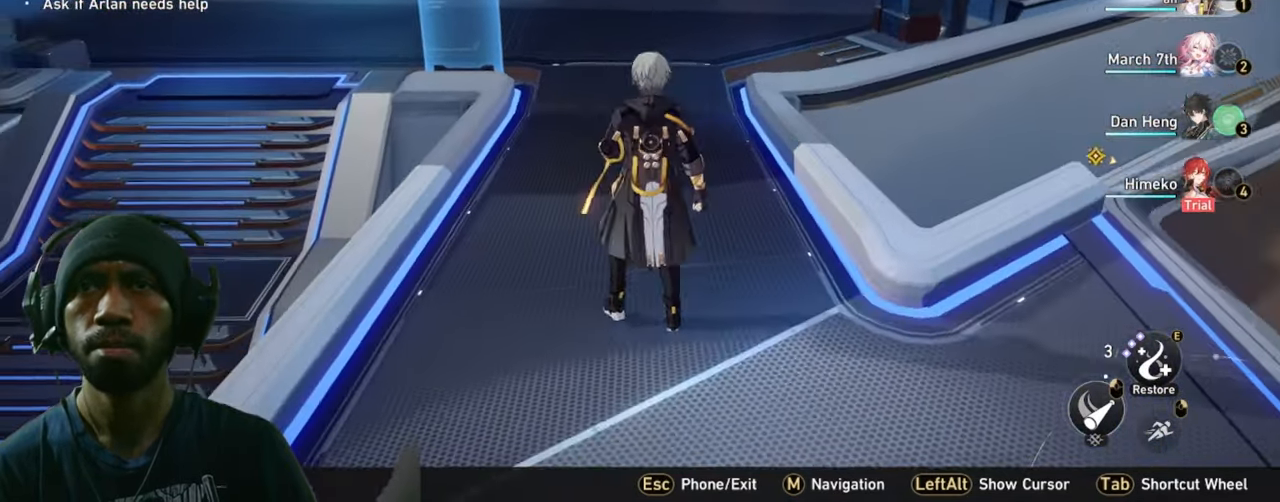
{"keys": ["a", "w"], "mouse": [], "events": [[50, "w", "down"]]}
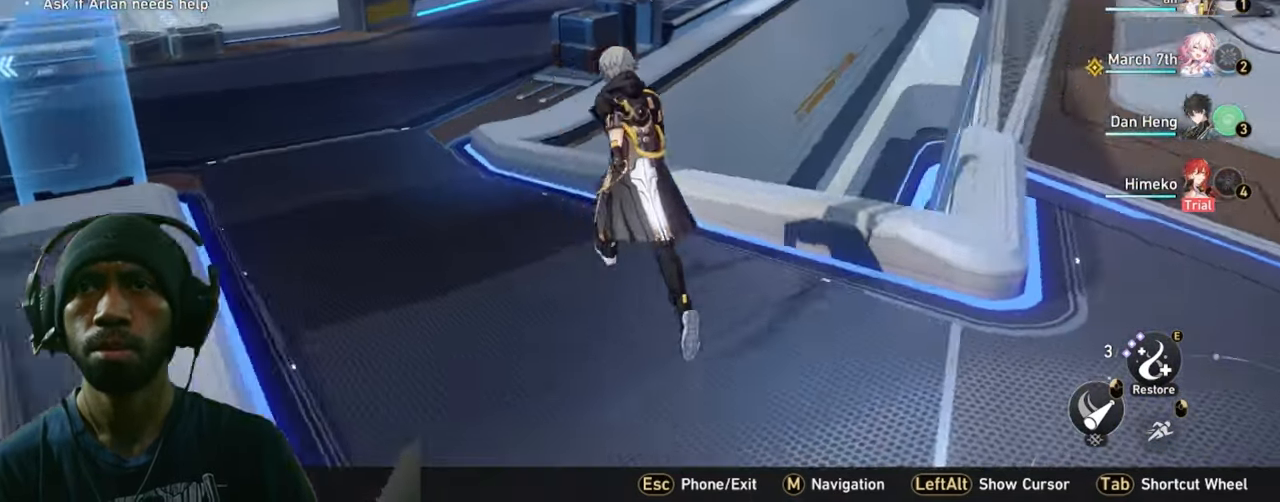
{"keys": ["a", "w"], "mouse": [], "events": []}
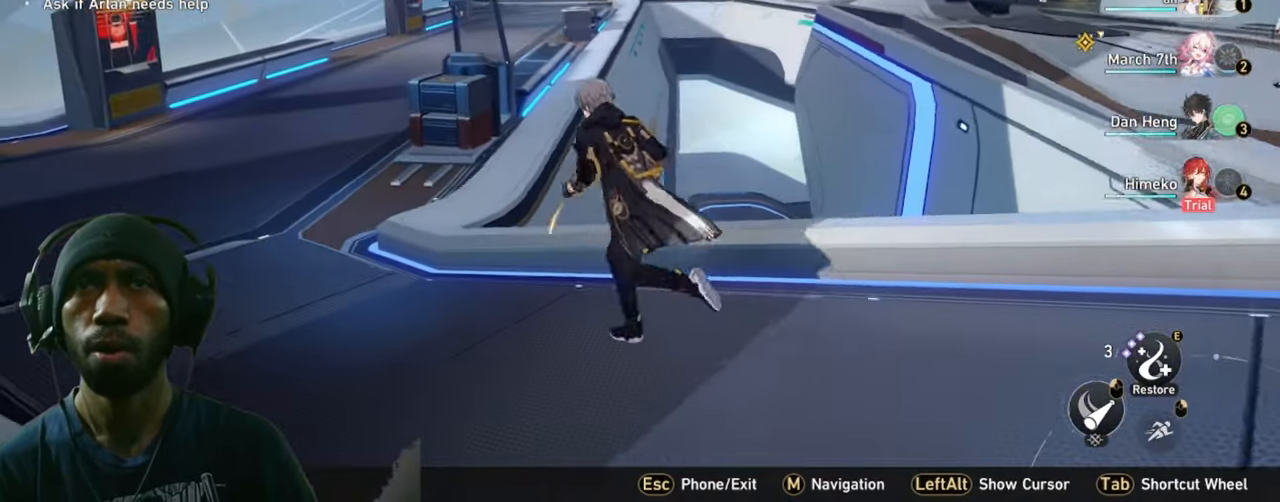
{"keys": ["a", "w"], "mouse": [], "events": []}
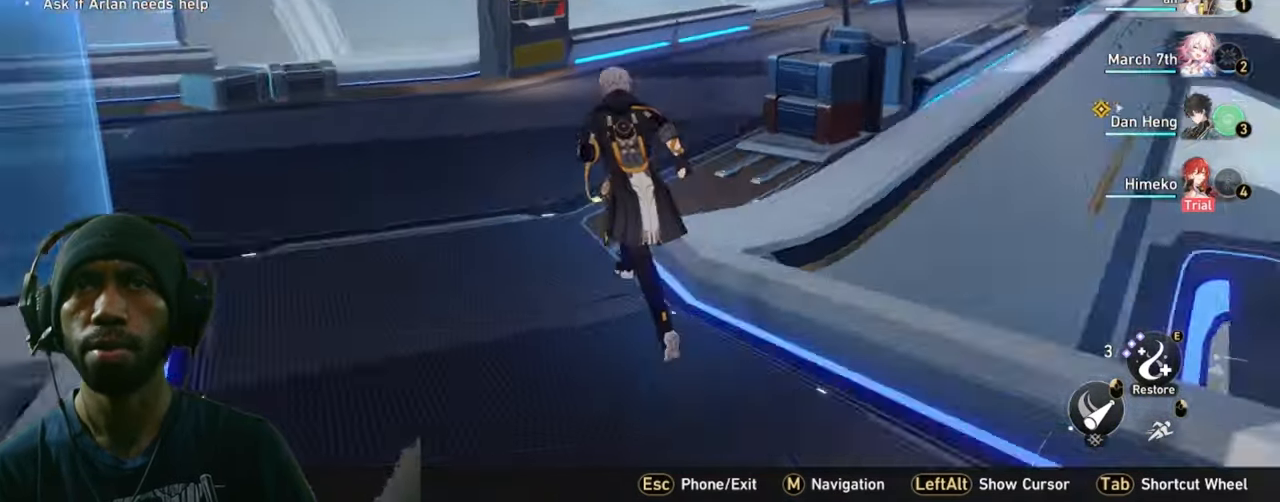
{"keys": ["d", "w"], "mouse": [], "events": [[83, "a", "up"], [450, "d", "down"]]}
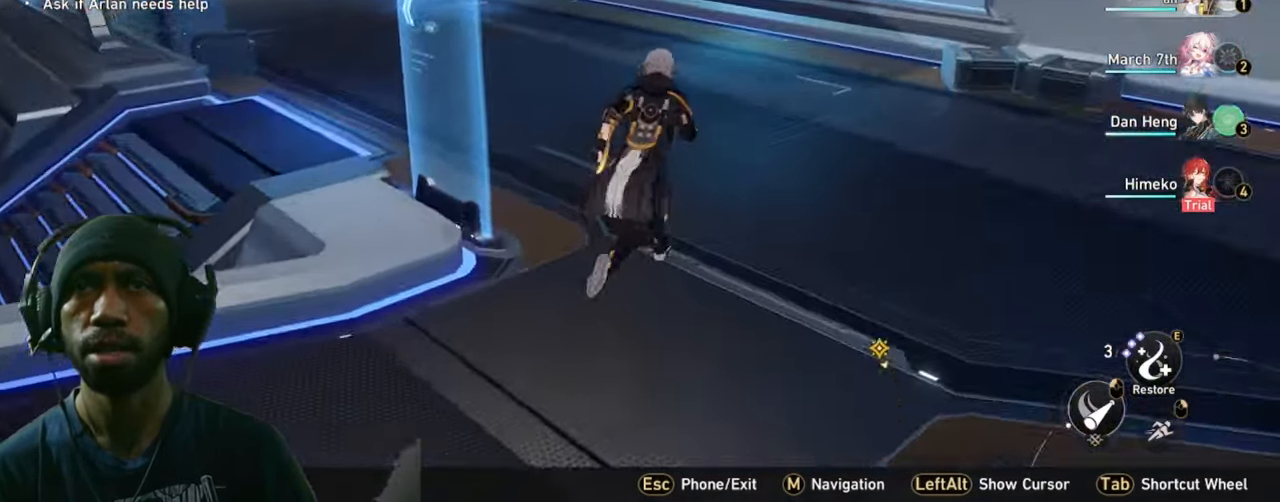
{"keys": ["d", "w"], "mouse": [], "events": []}
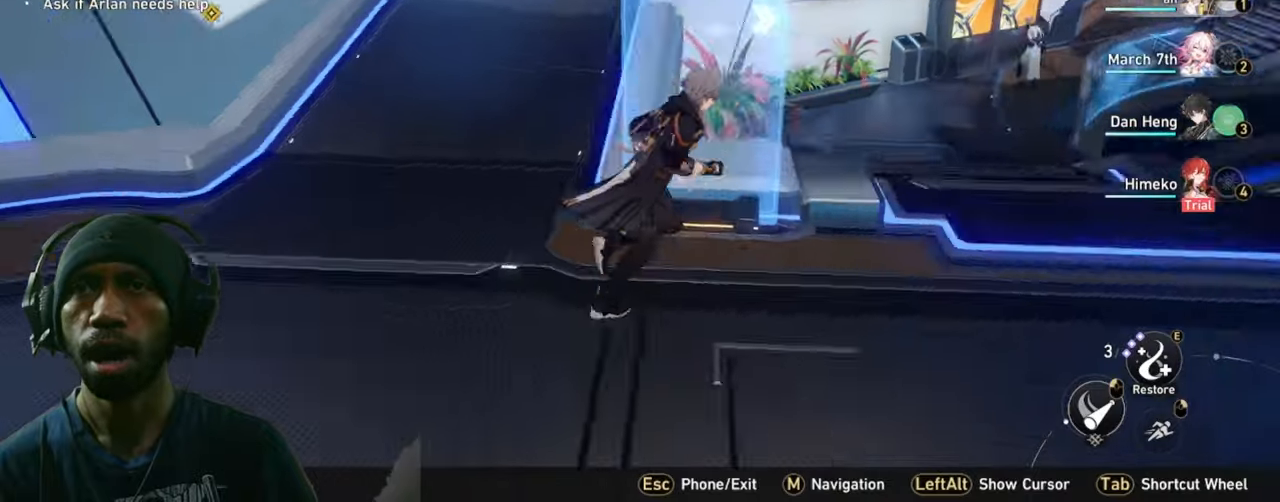
{"keys": ["d"], "mouse": [], "events": [[383, "w", "up"]]}
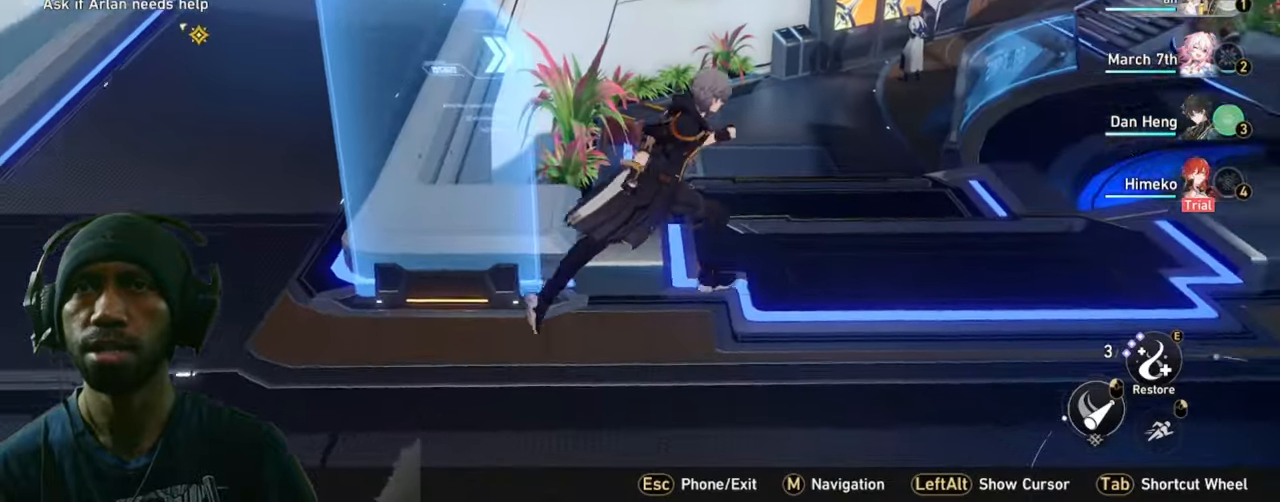
{"keys": [], "mouse": [], "events": [[350, "d", "up"]]}
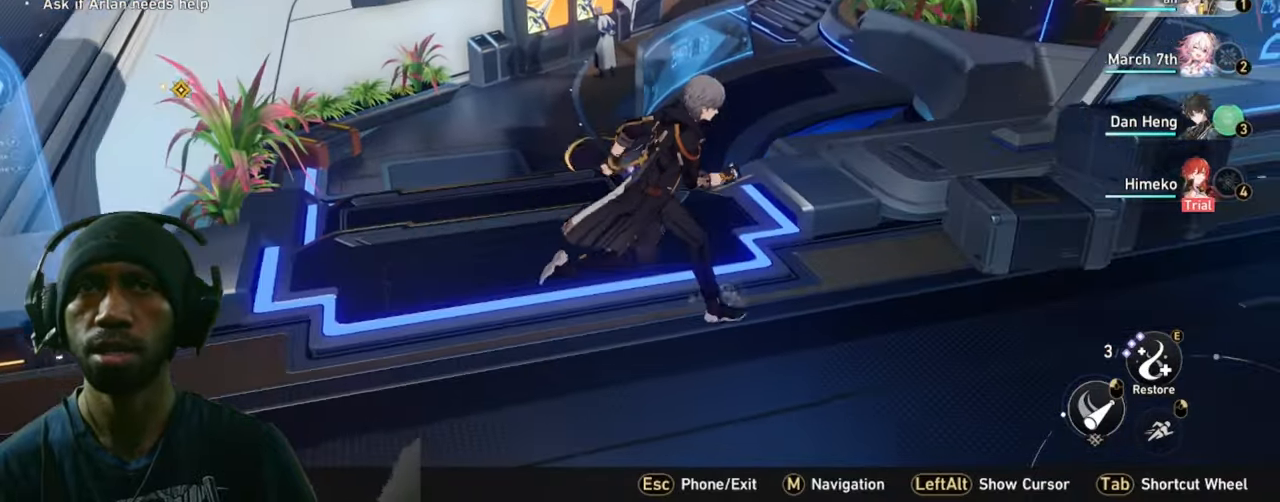
{"keys": [], "mouse": [], "events": []}
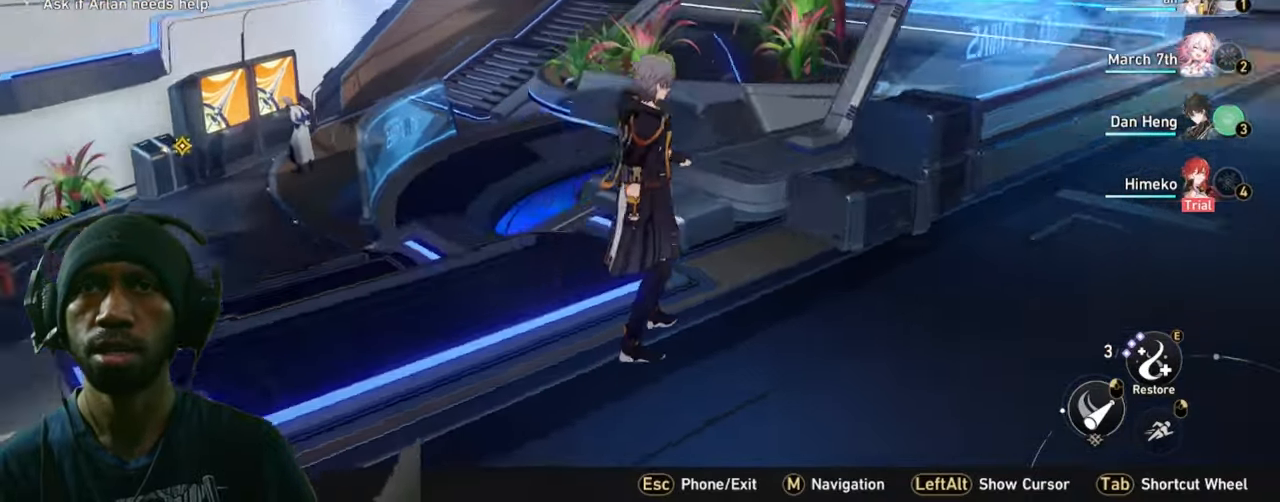
{"keys": [], "mouse": [], "events": []}
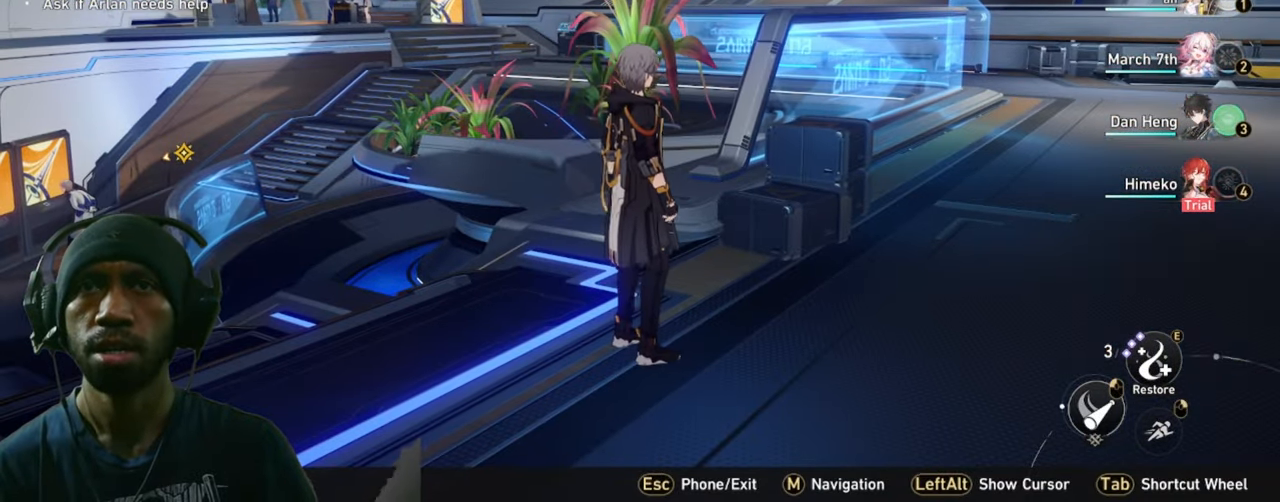
{"keys": [], "mouse": [], "events": []}
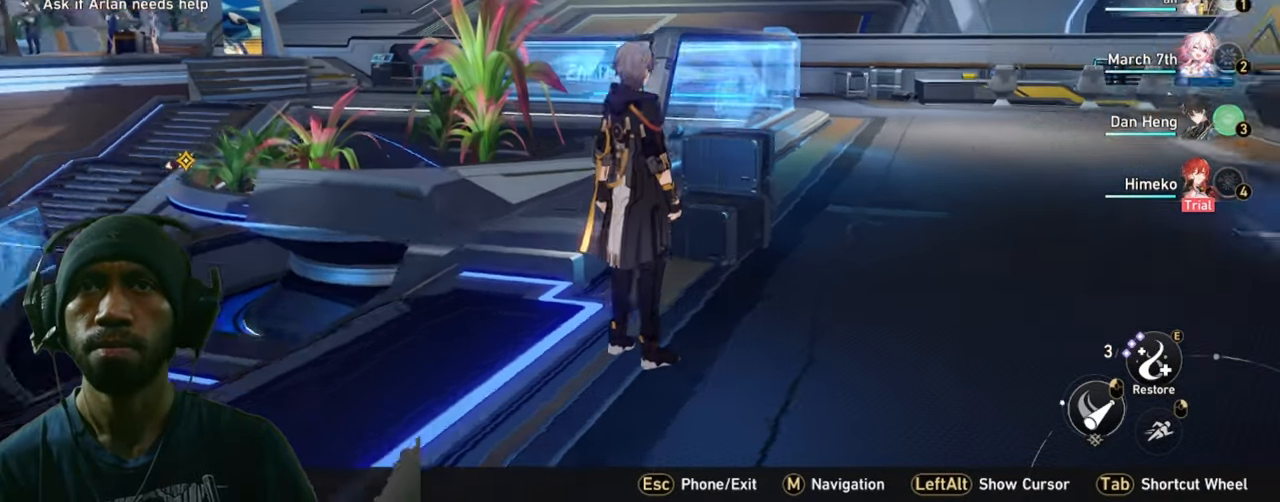
{"keys": [], "mouse": []}